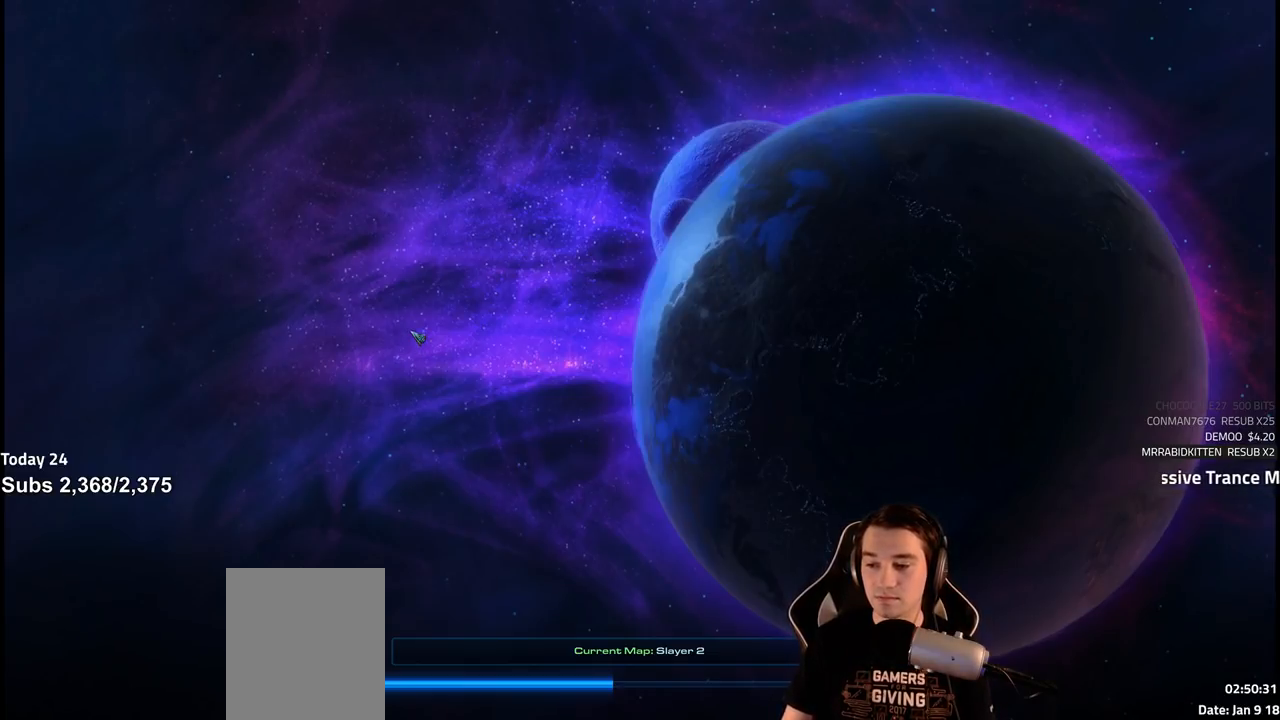
Gameplay with keyboard; each line is a JSON object with the keys held at the frame after it. "events" lists presses ("down") and releases ("up") of "1", "2", "3", "4", "5", "6", "a", "alt", "b", "c", "caps_lock", "ctrl", "d", "e", "escape", "f", "f1", "f2", "f3", "f4", "f5", "f6", "g", "q", "r", "s", "shift", "space", "super", "t", "tab", "tilde", "v", "w", "x" and "z" between this image and that frame as [ms after this image, input, new state], when the widget could be followed in between. No other keys are recorded. Mouse input is not recorded.
{"keys": ["alt"], "events": [[133, "alt", "down"], [217, "tab", "down"], [333, "tab", "up"]]}
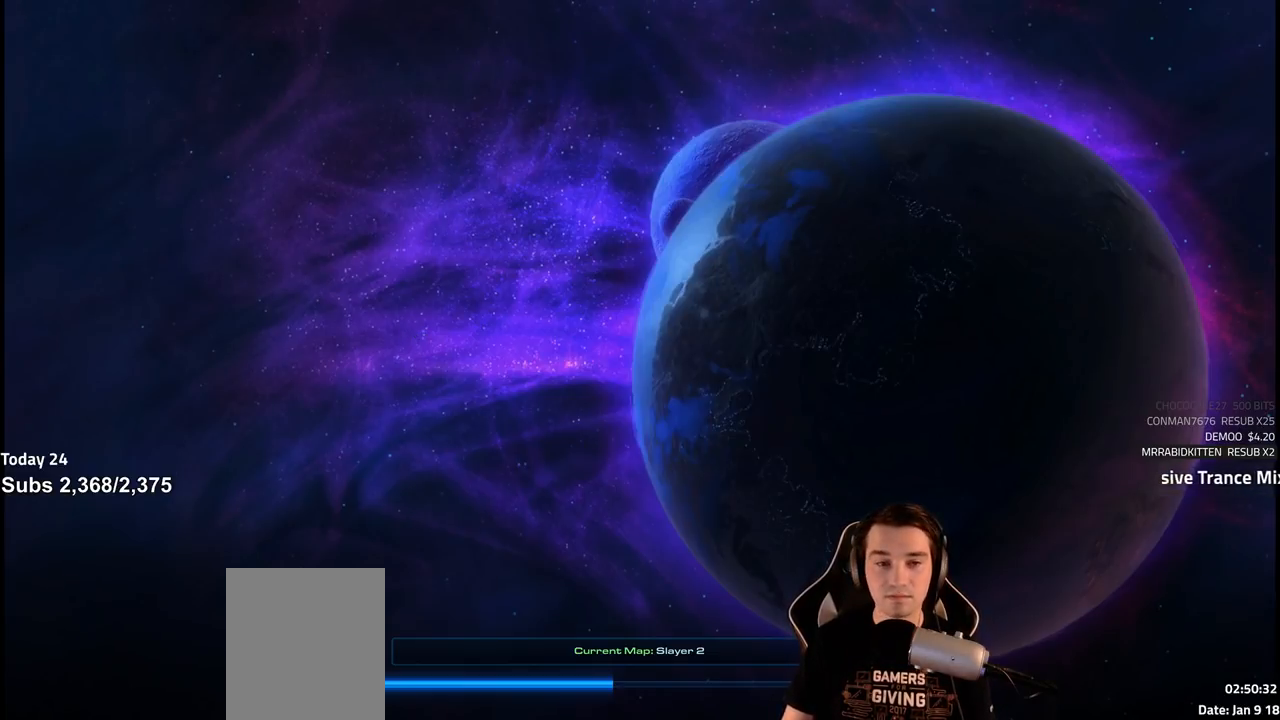
{"keys": [], "events": [[267, "alt", "up"]]}
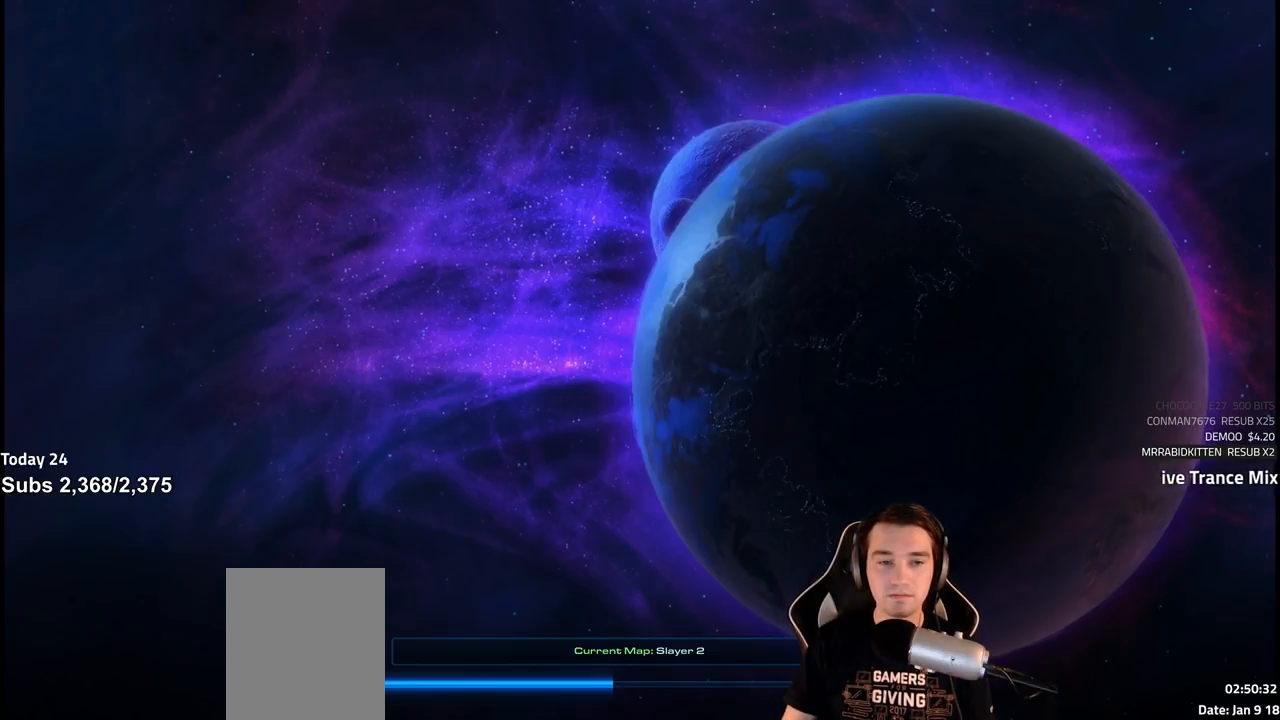
{"keys": ["ctrl"], "events": [[133, "ctrl", "down"]]}
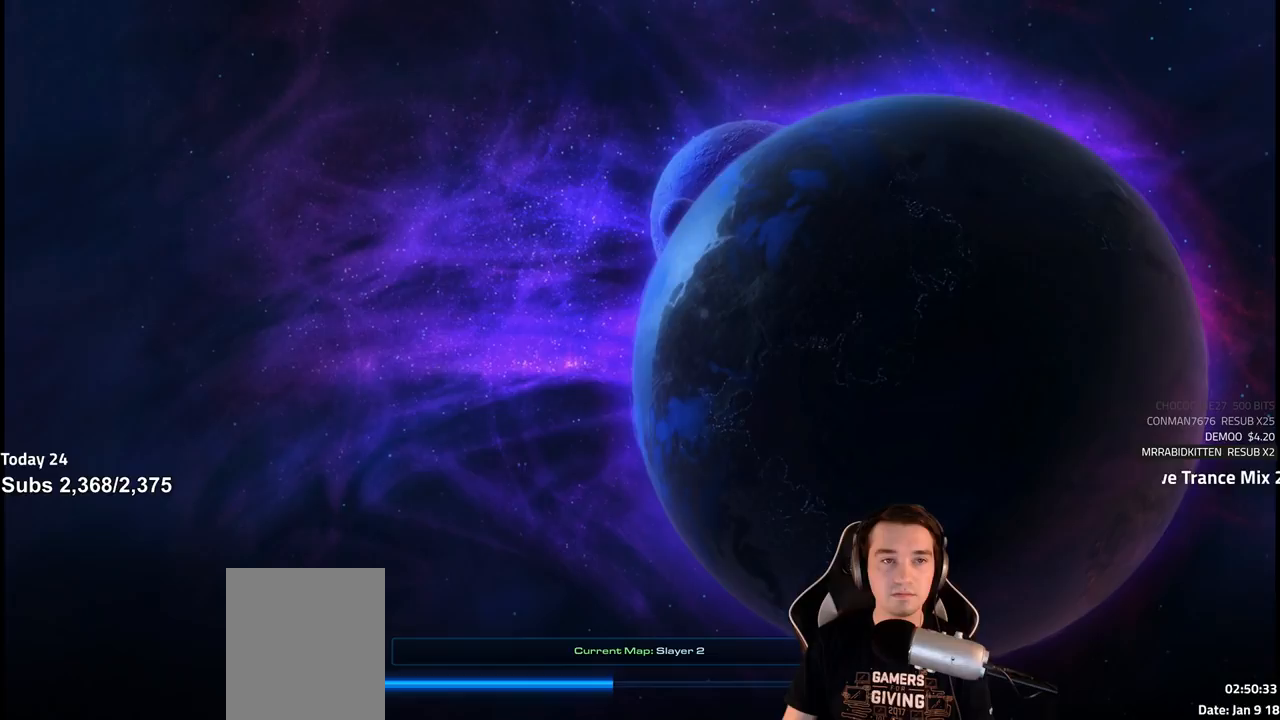
{"keys": ["e", "r"], "events": [[200, "t", "down"], [317, "t", "up"], [333, "ctrl", "up"], [433, "r", "down"], [467, "e", "down"]]}
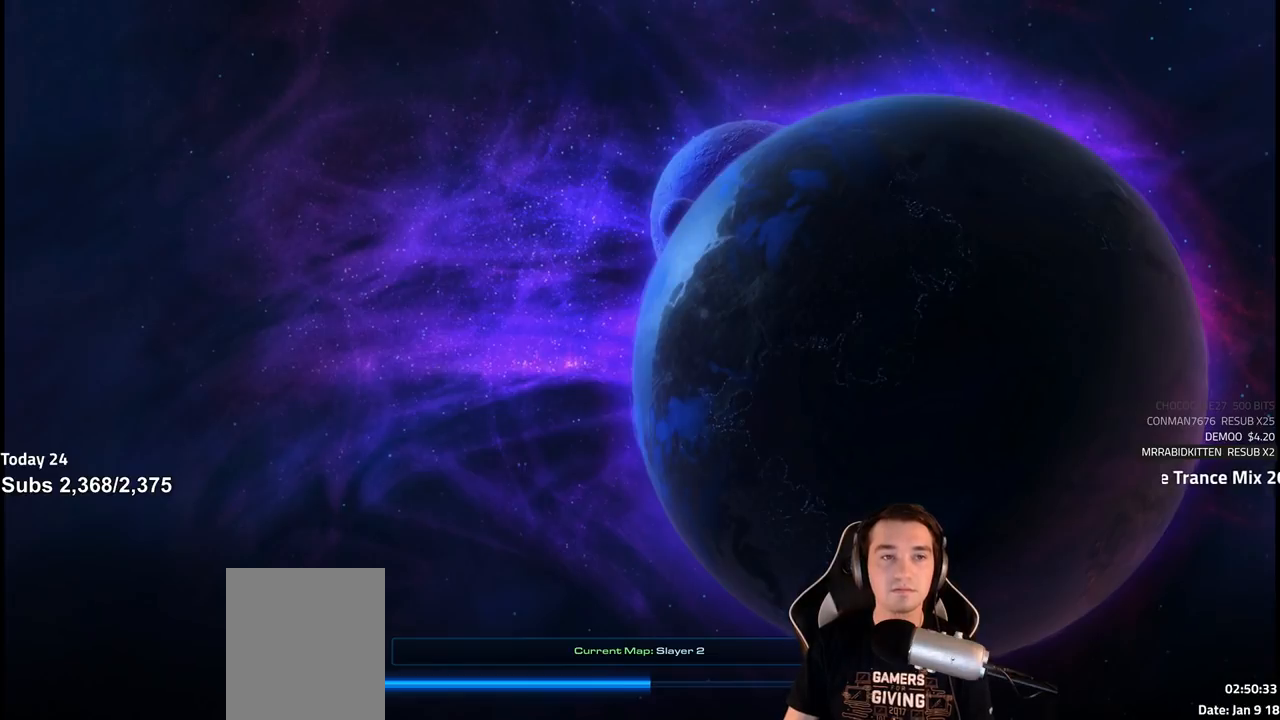
{"keys": [], "events": [[33, "r", "up"], [83, "e", "up"], [183, "d", "down"], [267, "d", "up"]]}